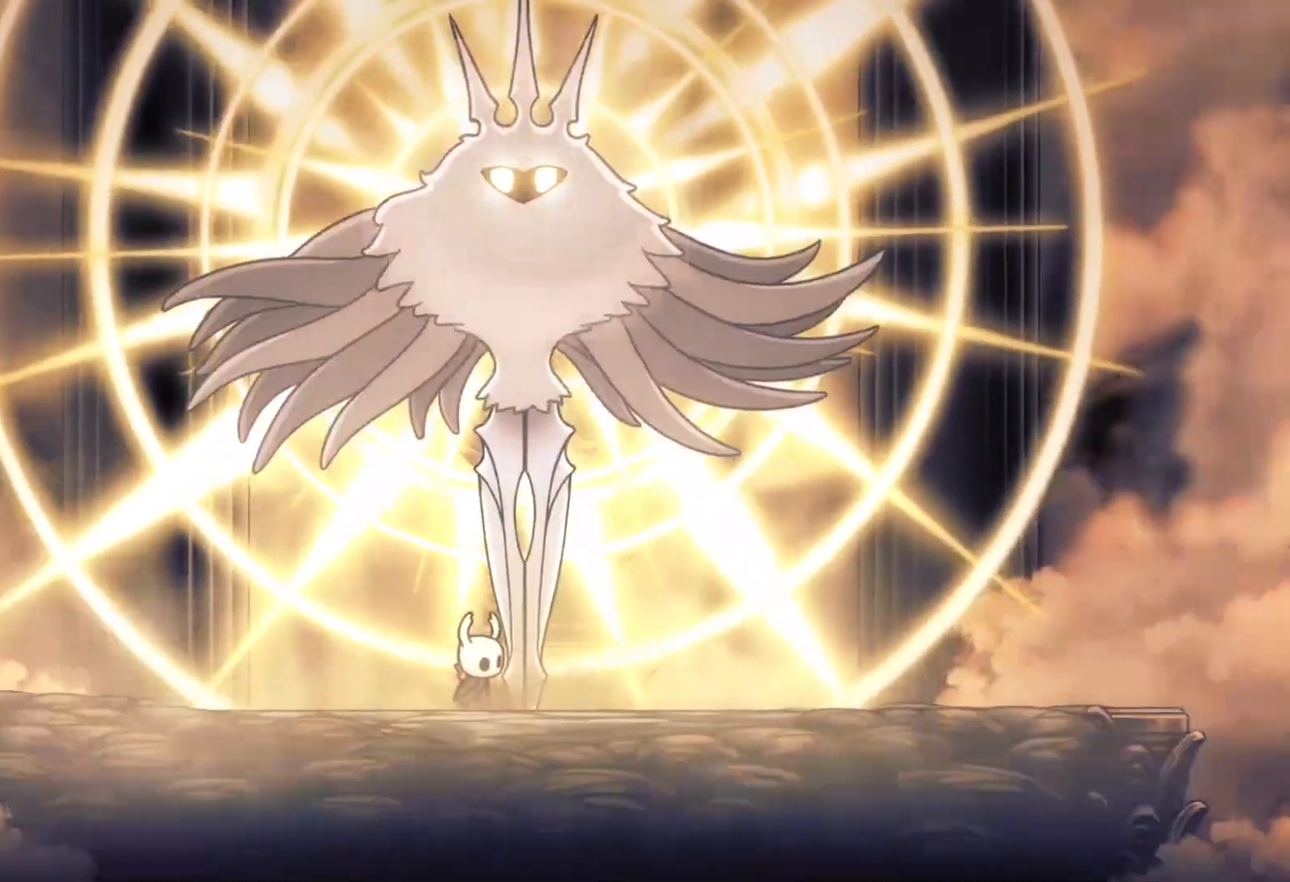
Gameplay with keyboard and mouse; each line is a JSON object with the keys and mouse buttons held at the frame after it. "events" lists presses ("down") and releases ("up") of "1", "2", "3", "4", "5", "a", "alt", "c", "ctrl", "d", "e", "f", "q", "r", "s", "shift", "space", "tab", "v", "w", "x", "z", "mouse_left", "mouse_middle", "mouse_right", "mouse_wheel_up" and "mouse_wheel_down" between this image and that frame as [ms after this image, input, new state], when the widget could be followed in between. "mouse_left", "mouse_middle", "mouse_right", "mouse_wheel_up", "mouse_wheel_down" = the "left", "middle", "right", "wheel_up", "wheel_down" buttons of the "mouse" list. No other keys are recorded. Mouse movement is not recorded.
{"keys": ["s"], "mouse": [], "events": [[283, "f", "down"], [433, "f", "up"], [433, "s", "down"]]}
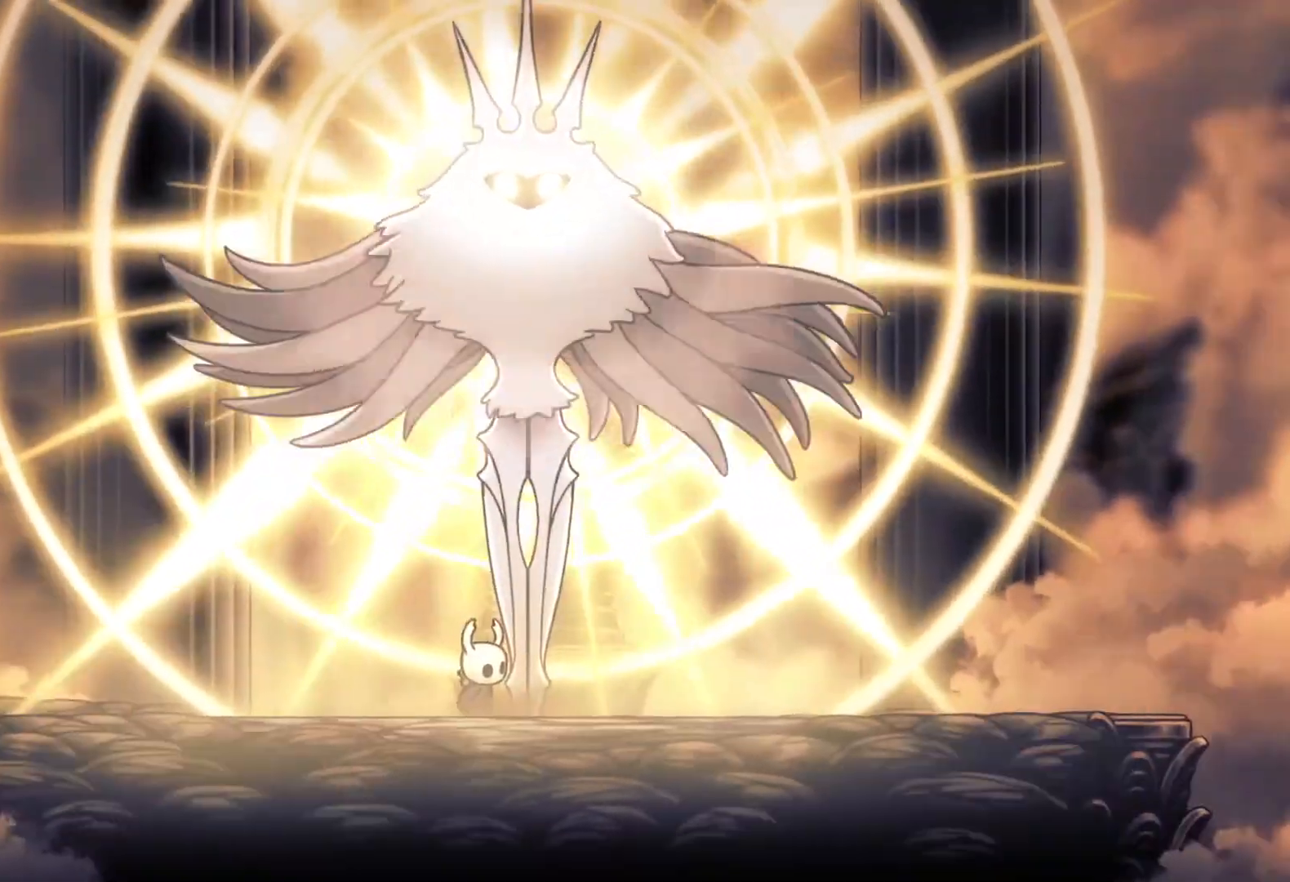
{"keys": [], "mouse": [], "events": [[67, "f", "down"], [67, "s", "up"], [217, "f", "up"]]}
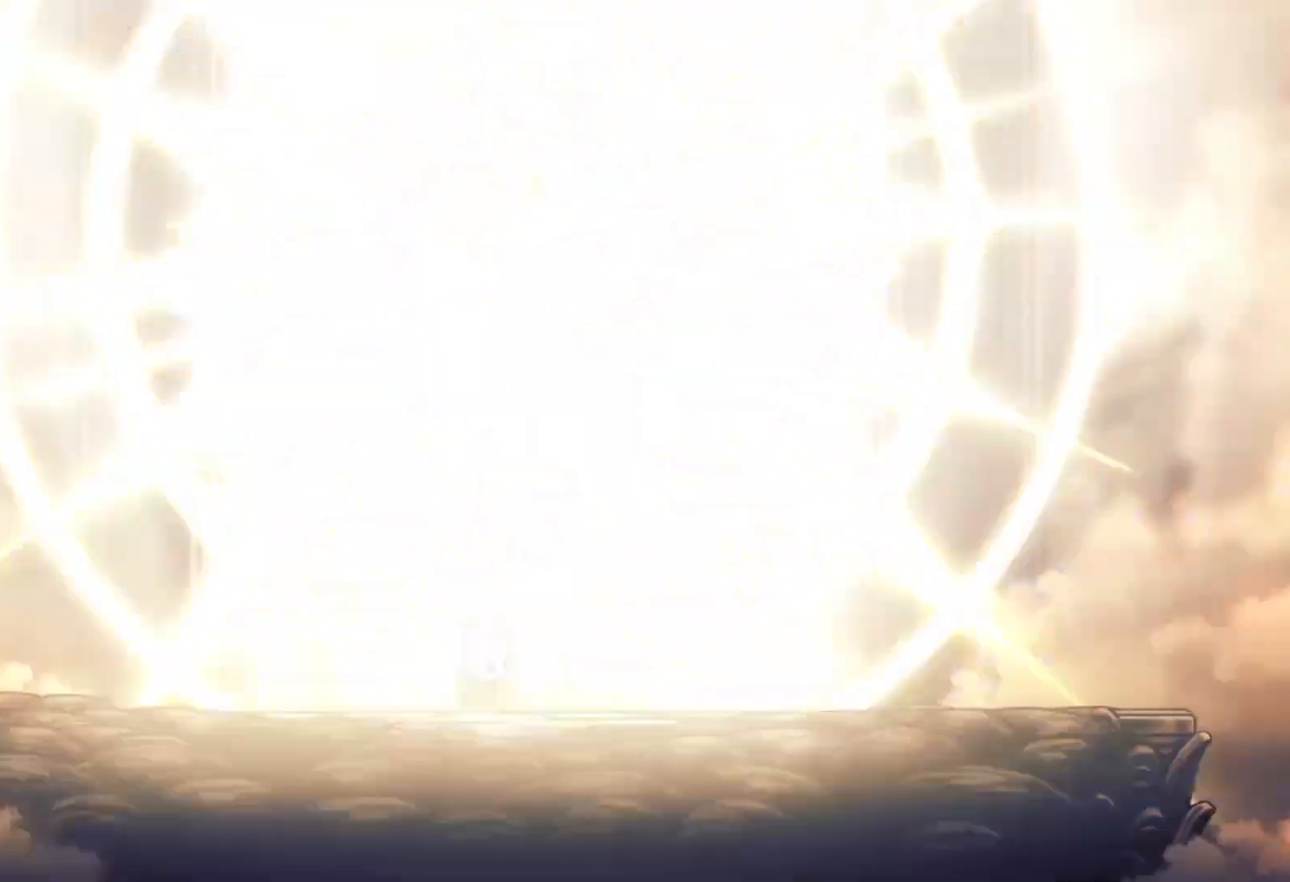
{"keys": [], "mouse": [], "events": []}
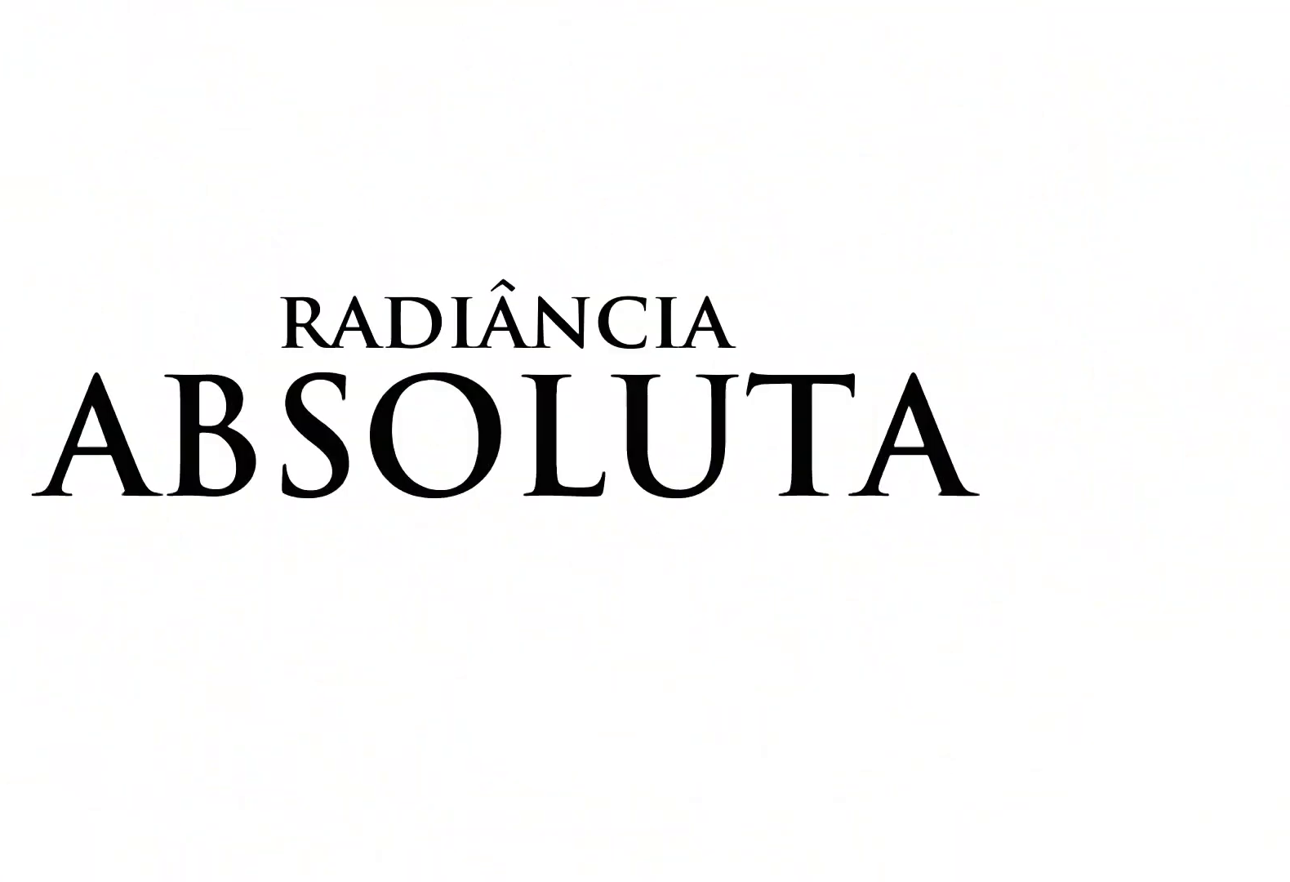
{"keys": [], "mouse": [], "events": []}
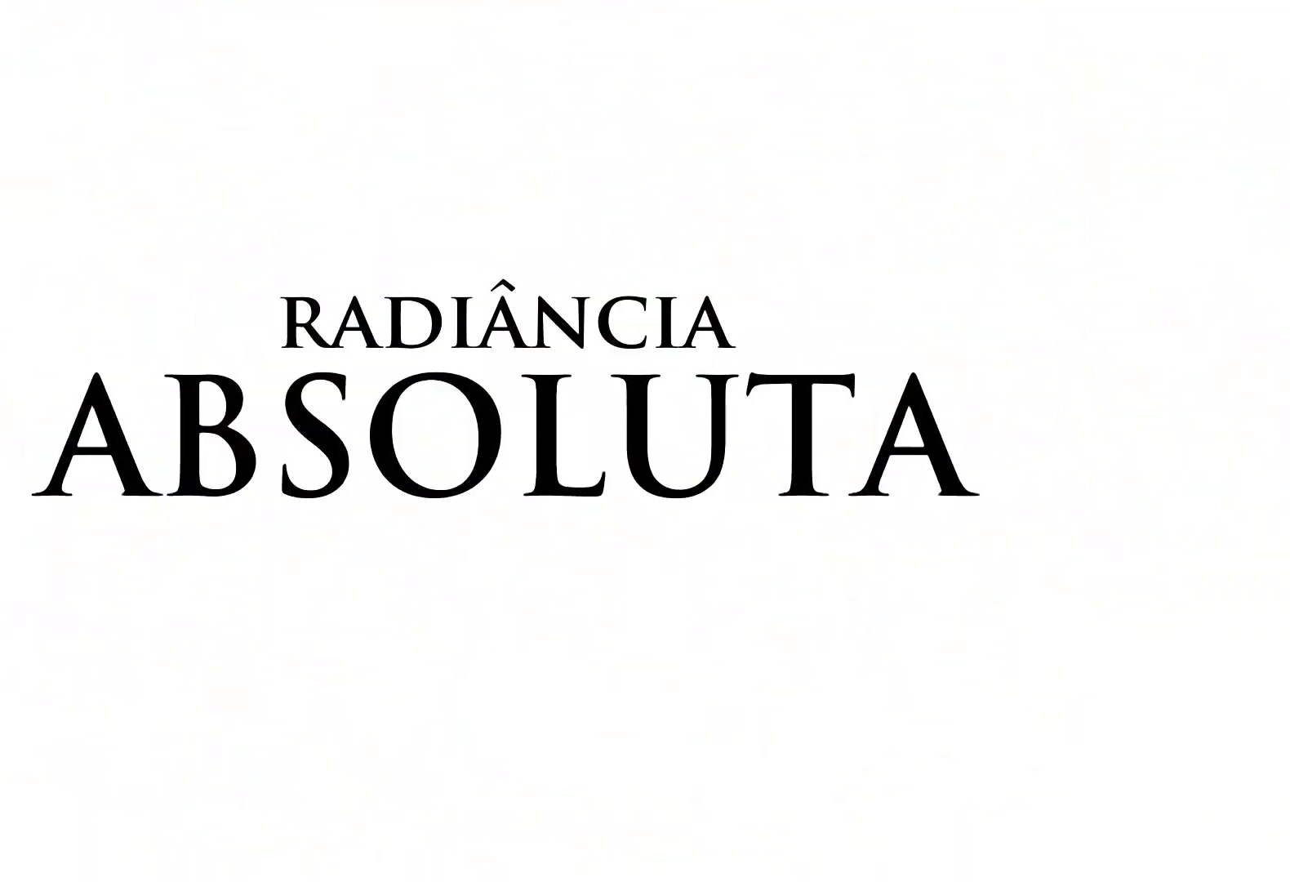
{"keys": [], "mouse": [], "events": []}
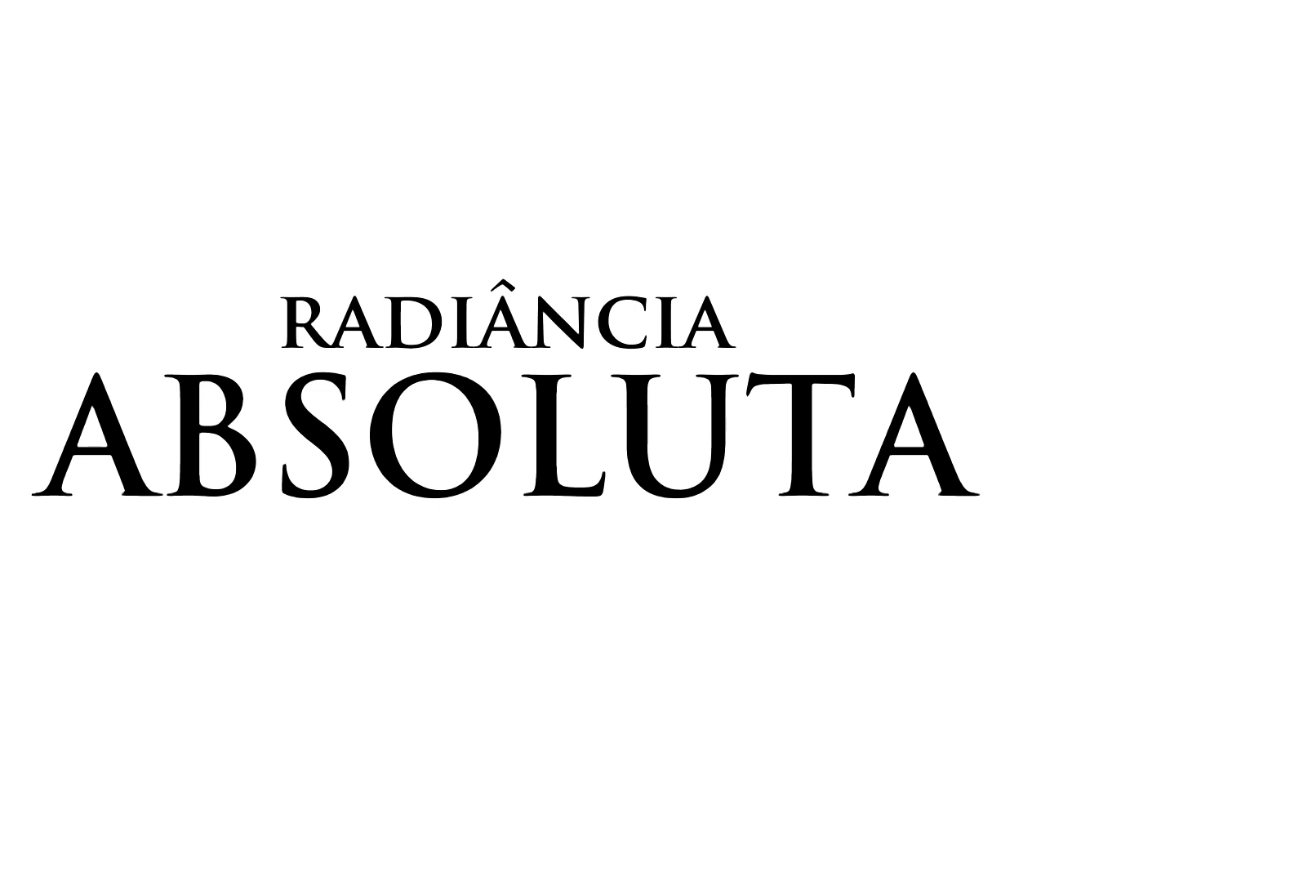
{"keys": [], "mouse": [], "events": []}
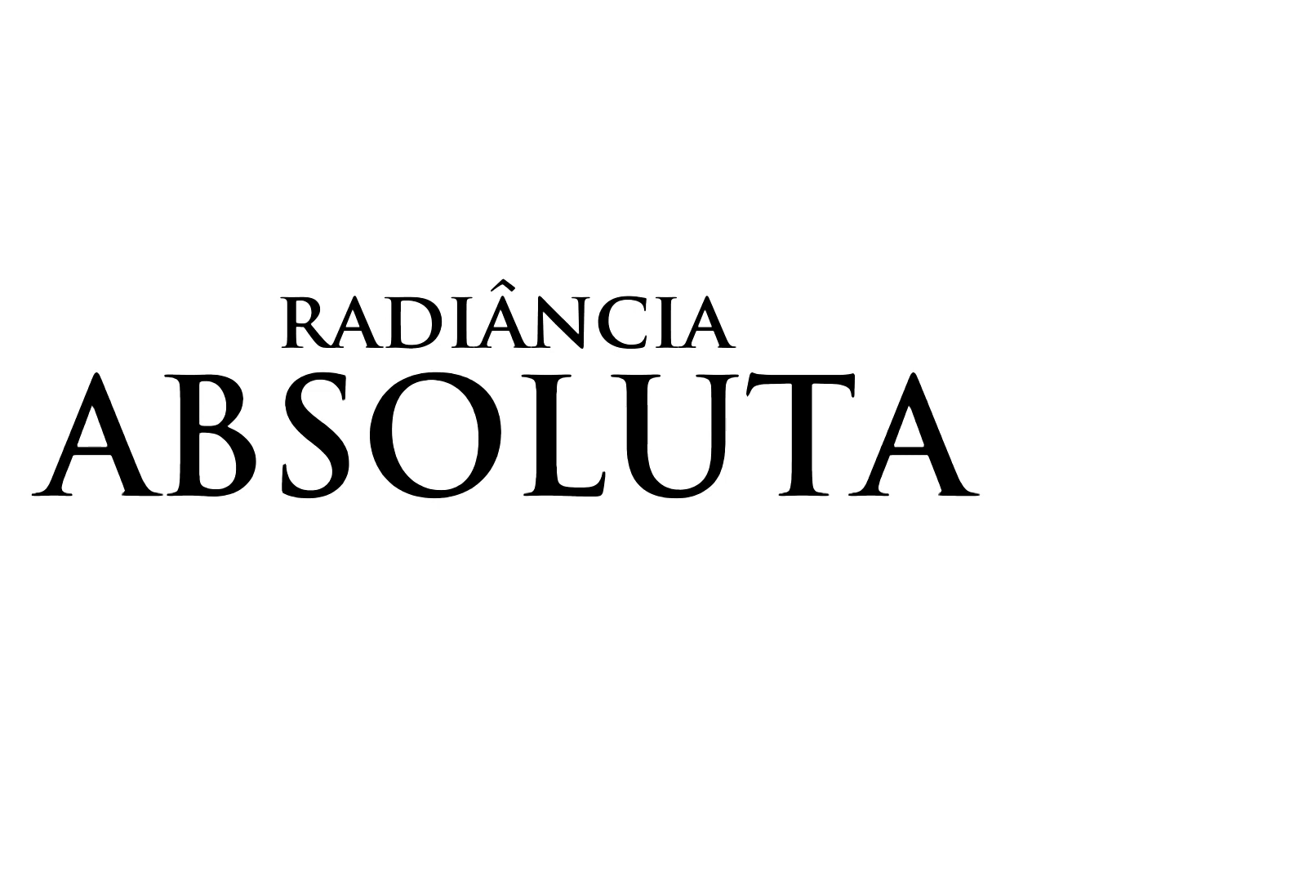
{"keys": [], "mouse": [], "events": []}
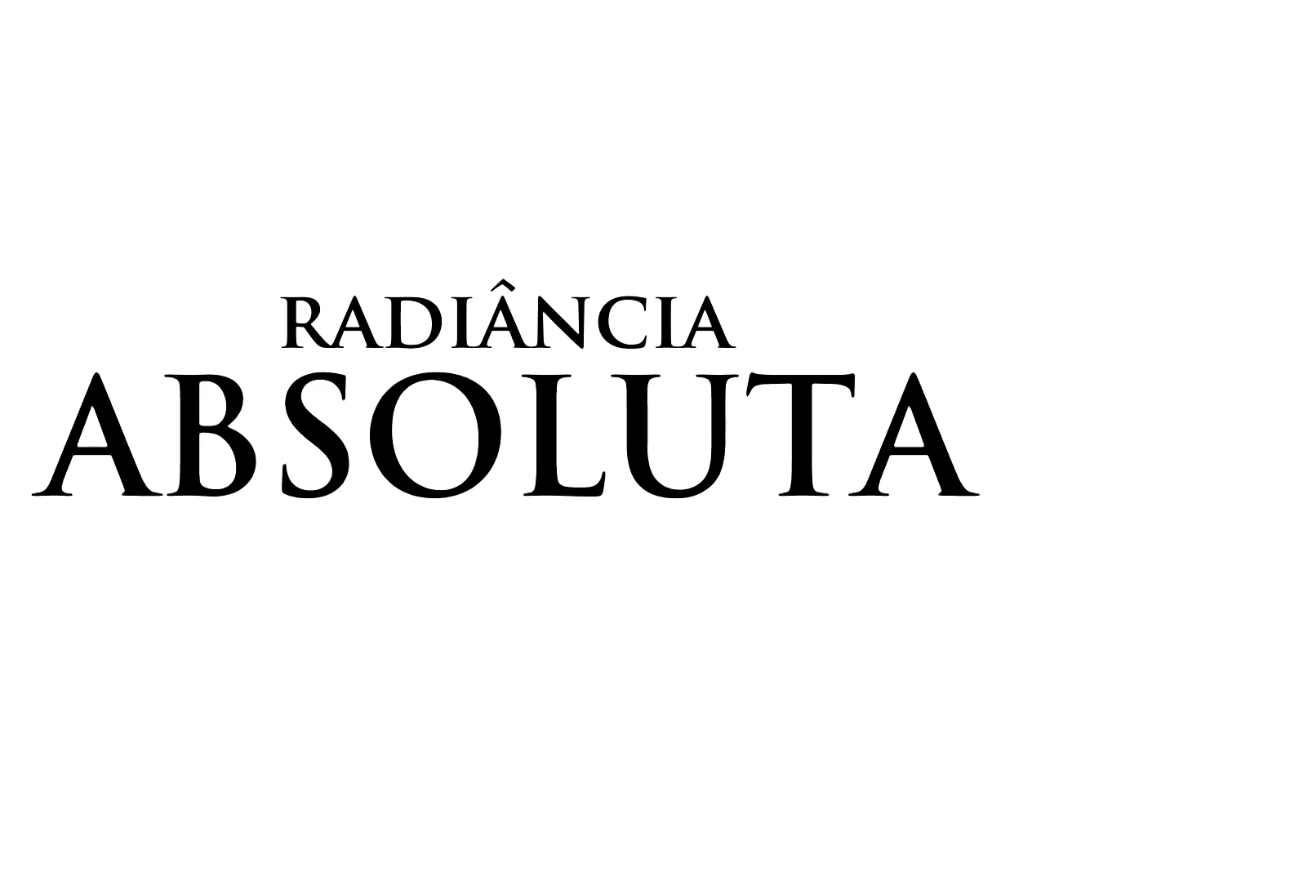
{"keys": ["f"], "mouse": [], "events": [[133, "f", "down"], [283, "f", "up"], [283, "s", "down"], [417, "f", "down"], [417, "s", "up"]]}
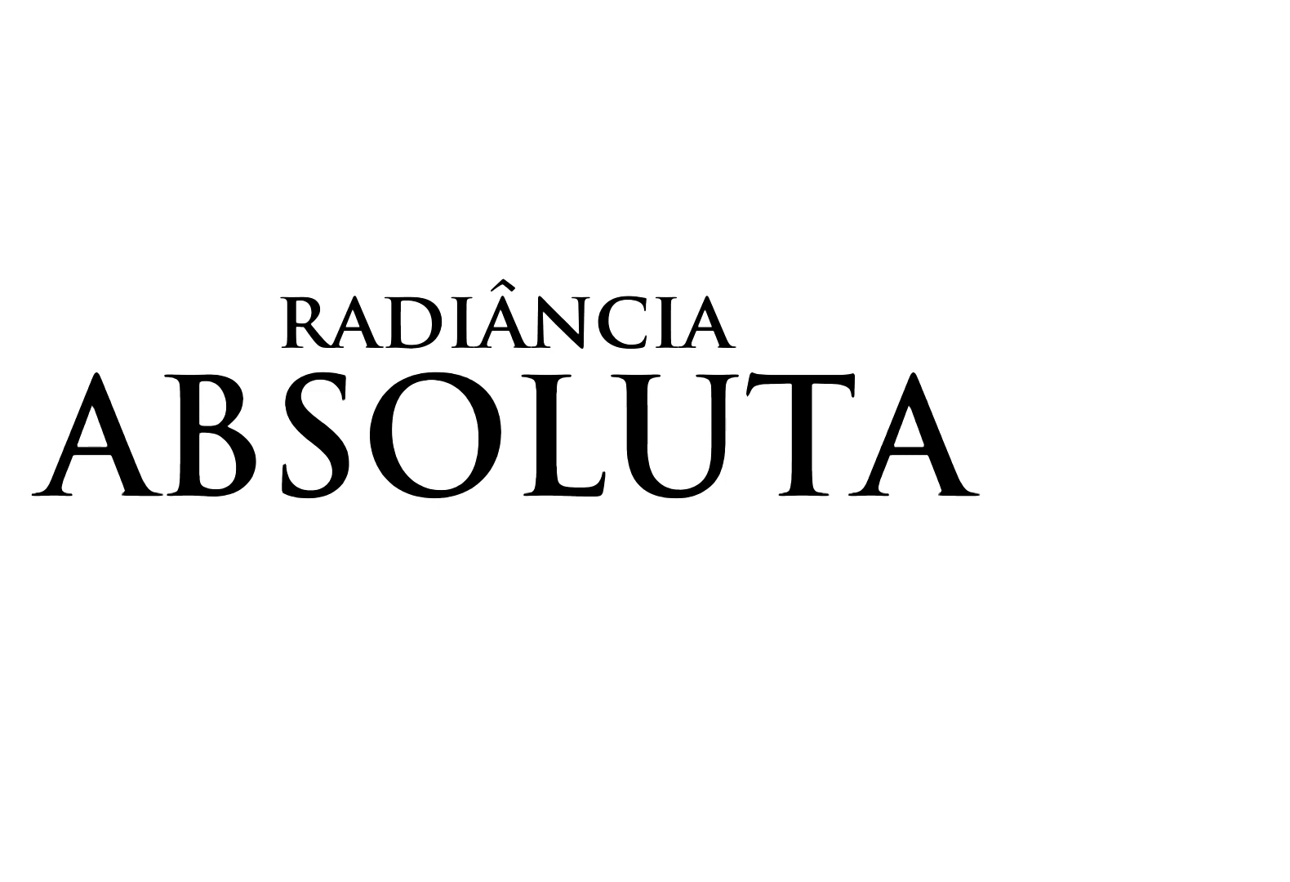
{"keys": ["s"], "mouse": [], "events": [[67, "f", "up"], [67, "s", "down"], [250, "f", "down"], [250, "s", "up"], [383, "f", "up"], [433, "s", "down"]]}
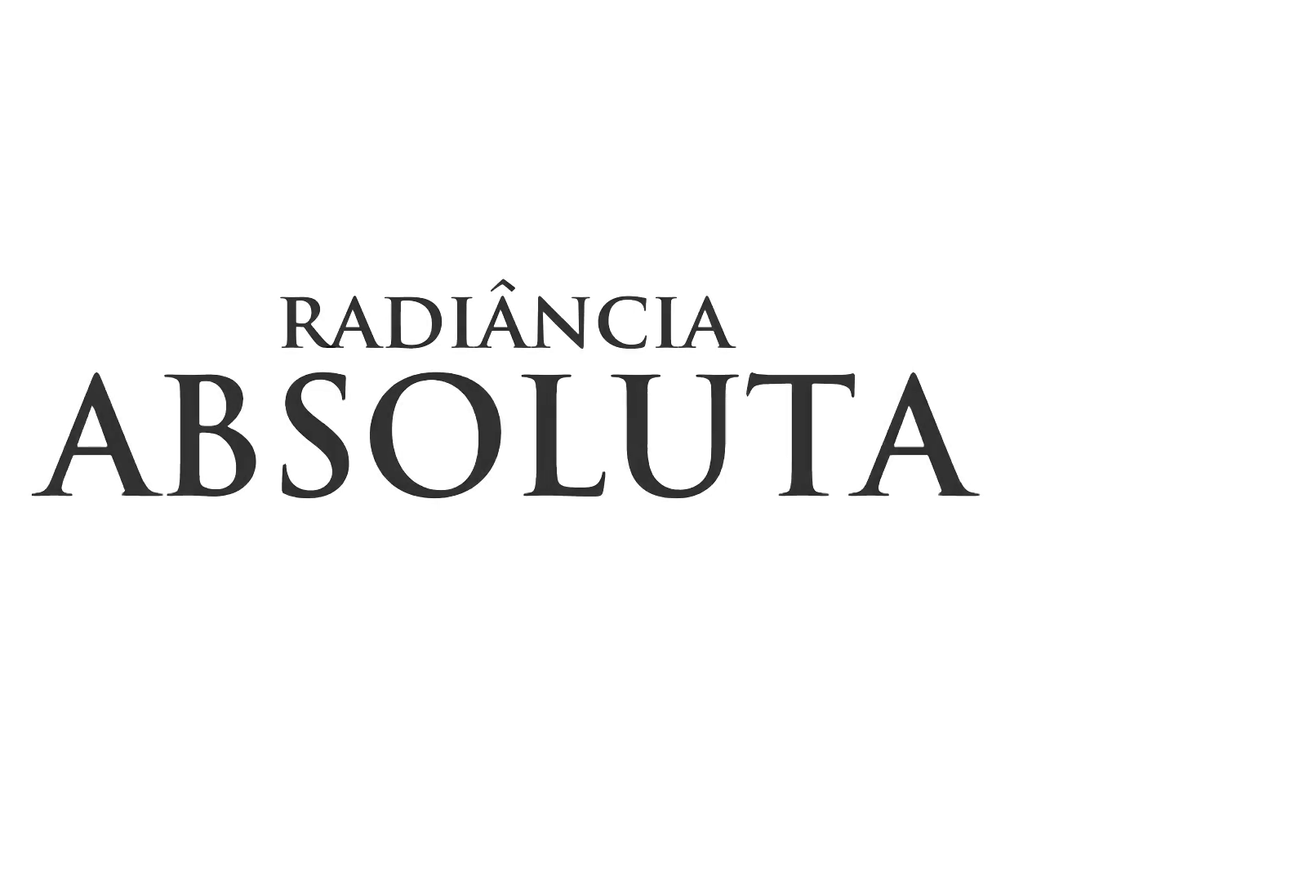
{"keys": ["e"], "mouse": [], "events": [[217, "e", "down"], [450, "s", "up"]]}
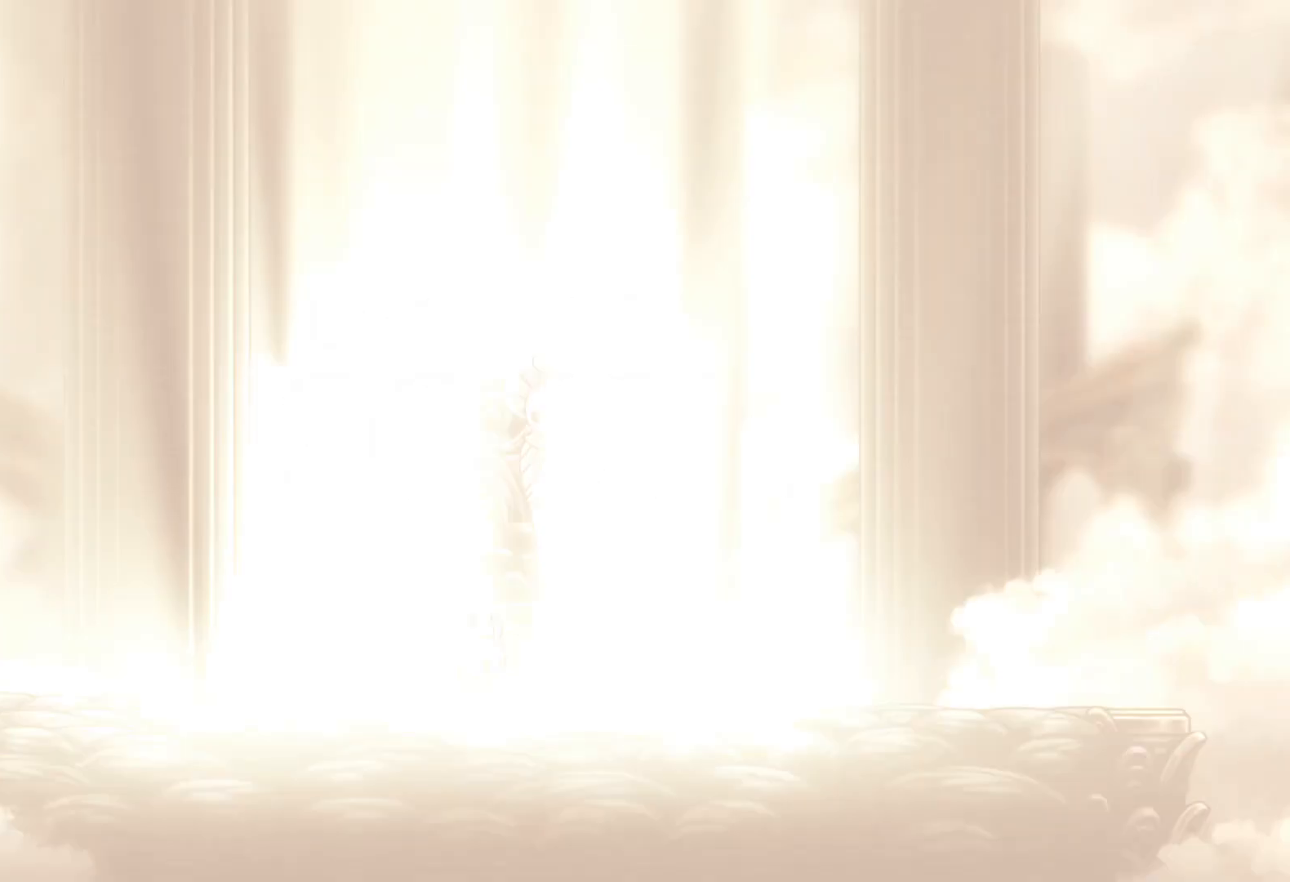
{"keys": [], "mouse": [], "events": [[183, "e", "up"], [183, "s", "down"], [500, "s", "up"]]}
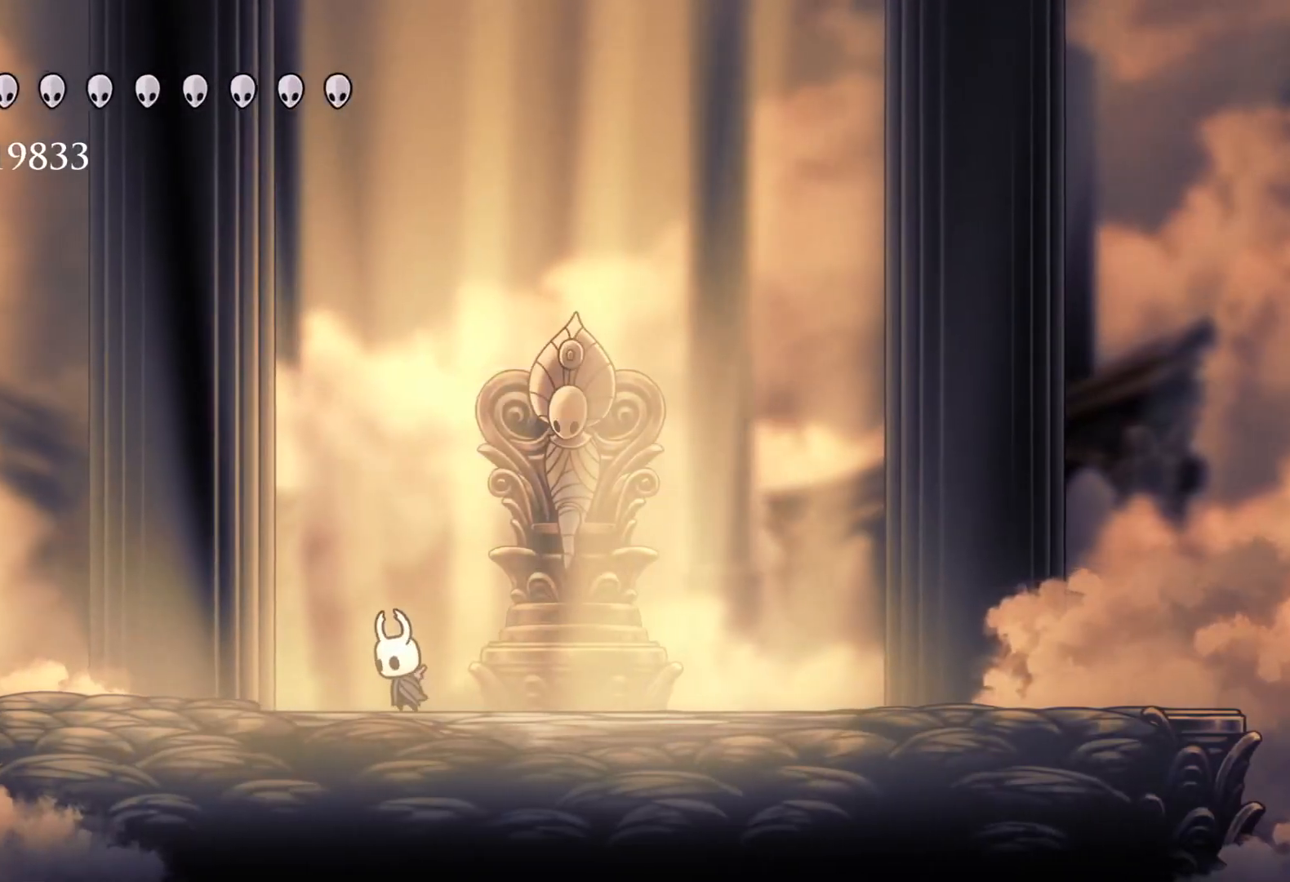
{"keys": ["f", "space"], "mouse": [], "events": [[100, "f", "down"], [133, "space", "down"]]}
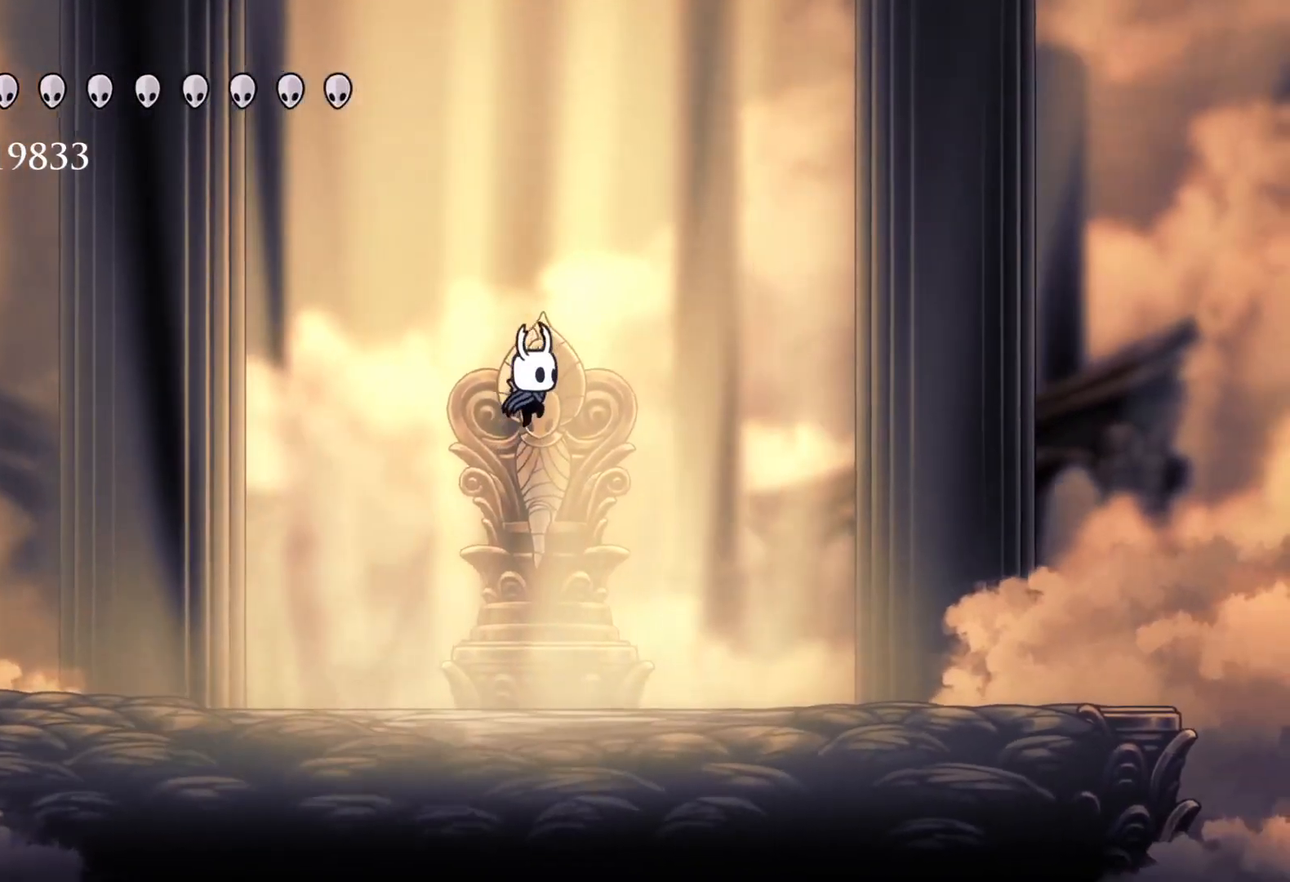
{"keys": ["f"], "mouse": [], "events": [[67, "space", "up"], [117, "f", "up"], [117, "s", "down"], [483, "f", "down"], [483, "s", "up"]]}
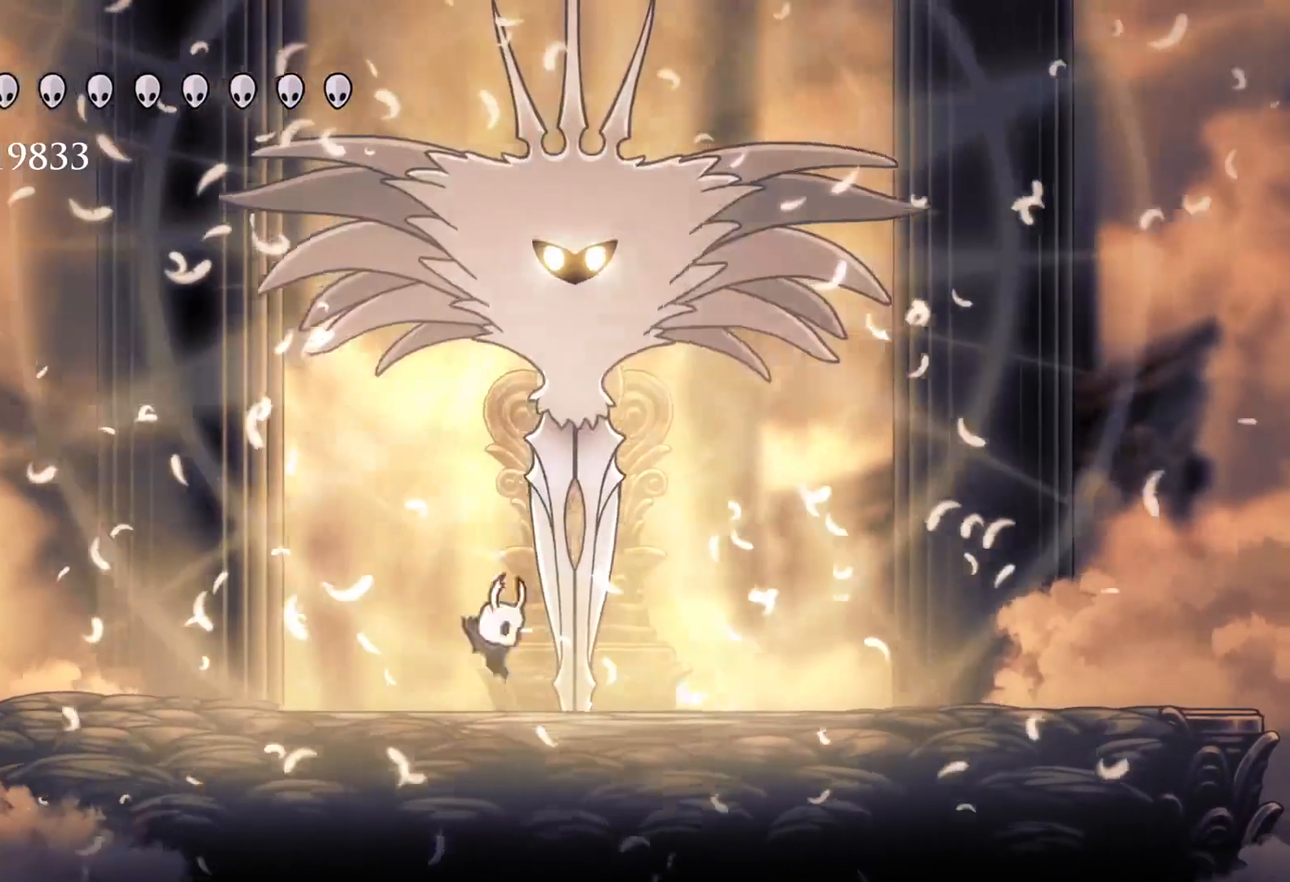
{"keys": ["e"], "mouse": [], "events": [[117, "e", "down"], [117, "f", "up"], [117, "space", "down"], [300, "mouse_left", "down"], [400, "space", "up"], [450, "mouse_left", "up"]]}
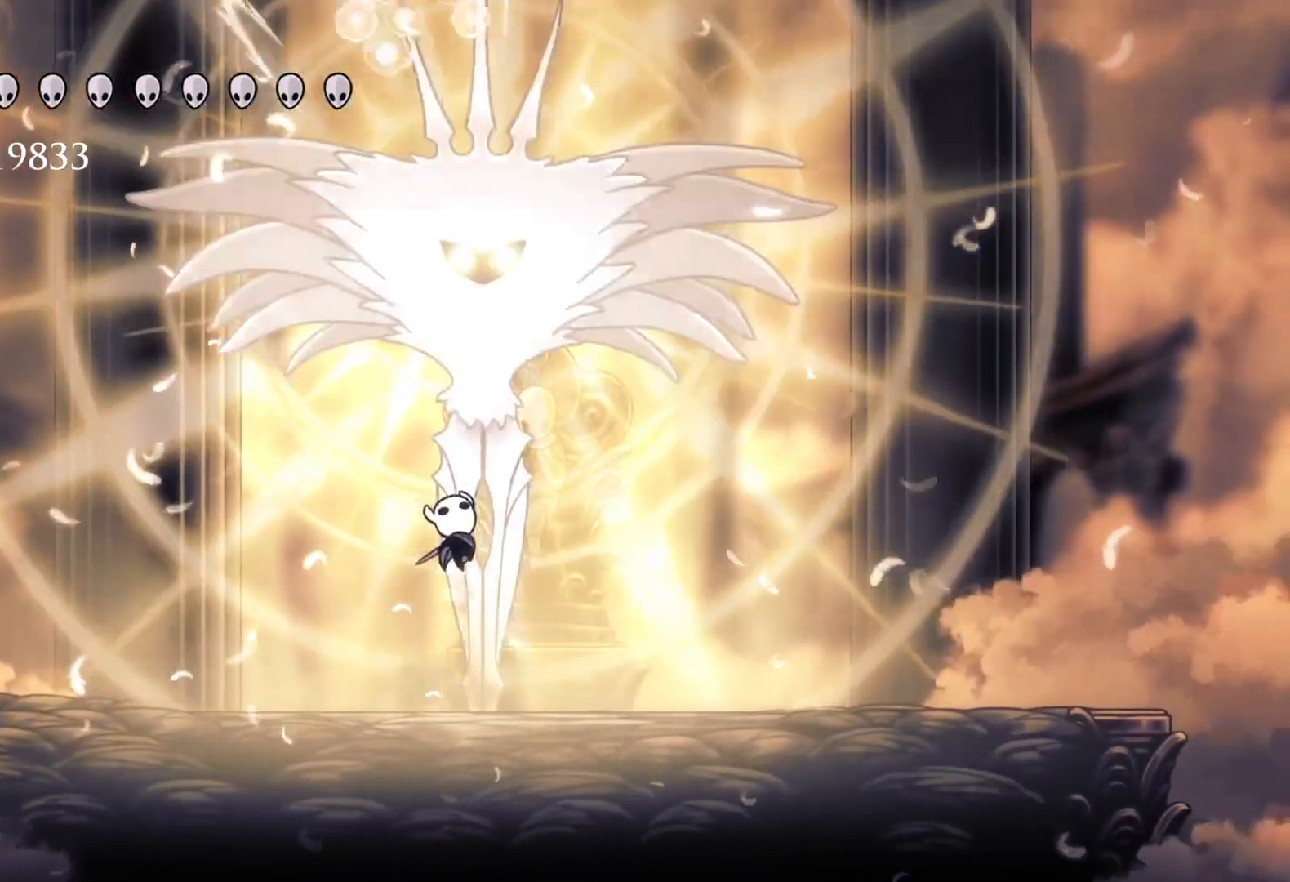
{"keys": ["s"], "mouse": ["left"], "events": [[33, "e", "up"], [133, "space", "down"], [267, "e", "down"], [267, "f", "down"], [367, "mouse_left", "down"], [417, "s", "down"], [417, "space", "up"], [450, "f", "up"], [500, "e", "up"]]}
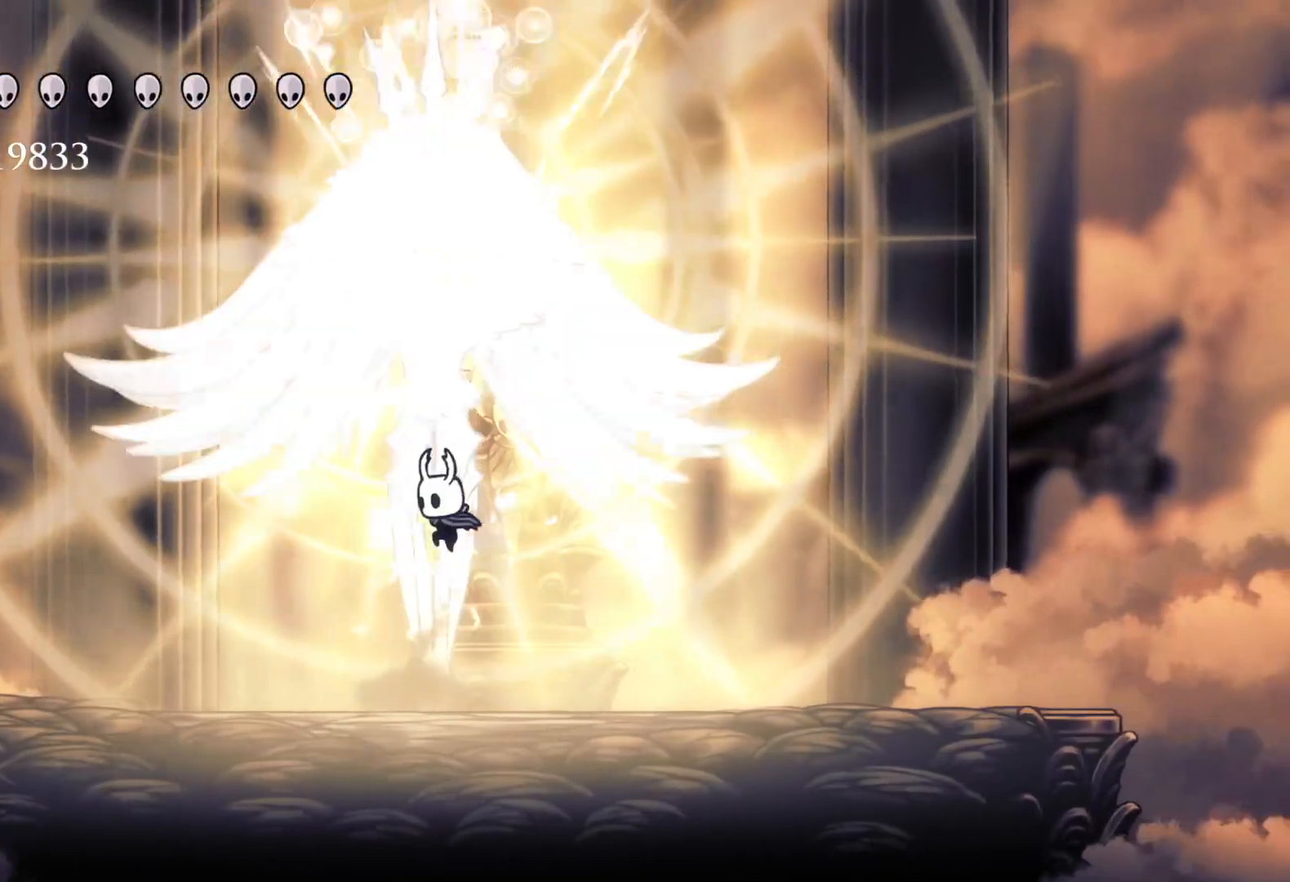
{"keys": ["e", "s"], "mouse": ["left"], "events": [[50, "mouse_left", "up"], [50, "s", "up"], [100, "f", "down"], [183, "space", "down"], [283, "e", "down"], [283, "f", "up"], [383, "s", "down"], [417, "mouse_left", "down"], [467, "space", "up"]]}
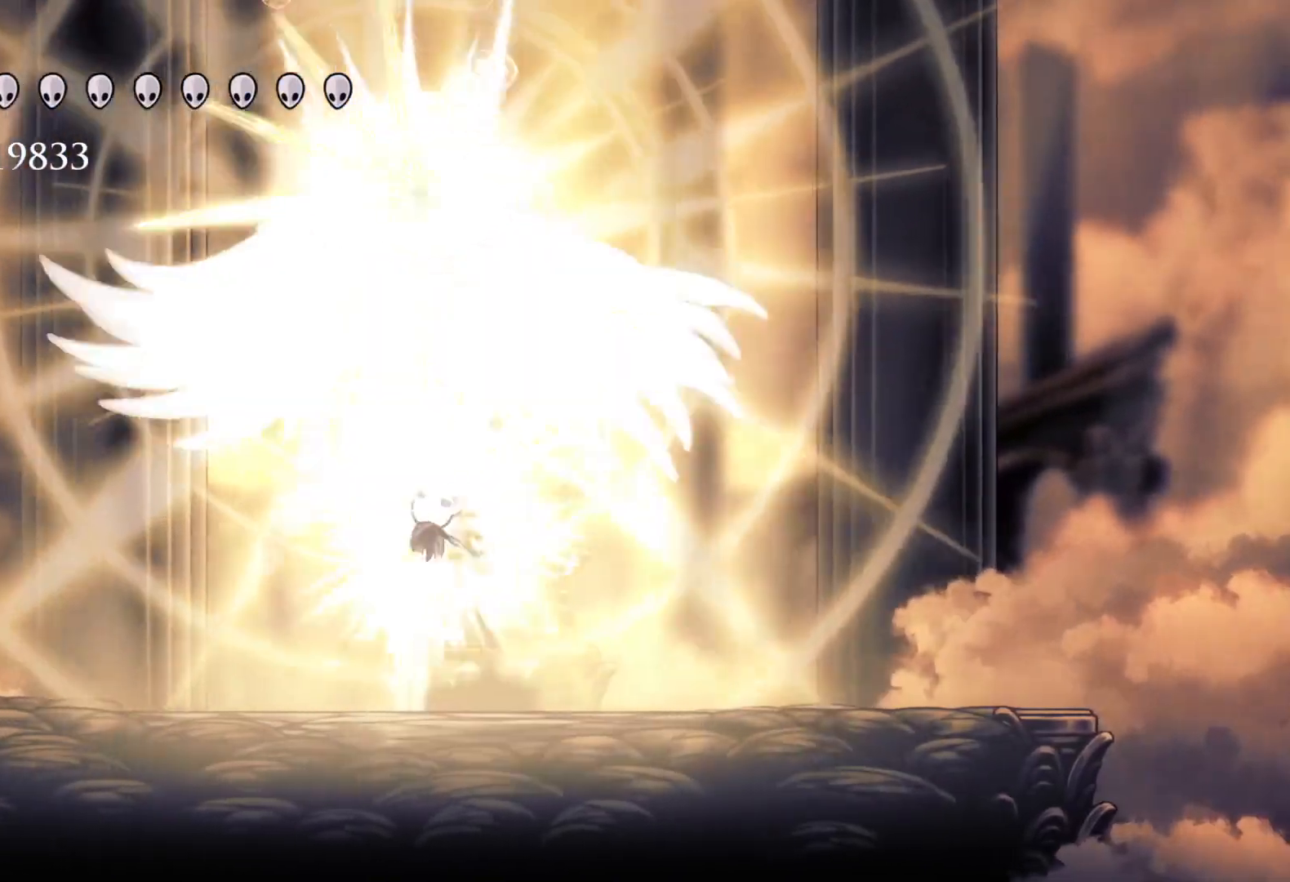
{"keys": [], "mouse": [], "events": [[67, "f", "down"], [67, "mouse_left", "up"], [67, "s", "up"], [100, "e", "up"], [150, "f", "up"], [150, "s", "down"], [383, "s", "up"]]}